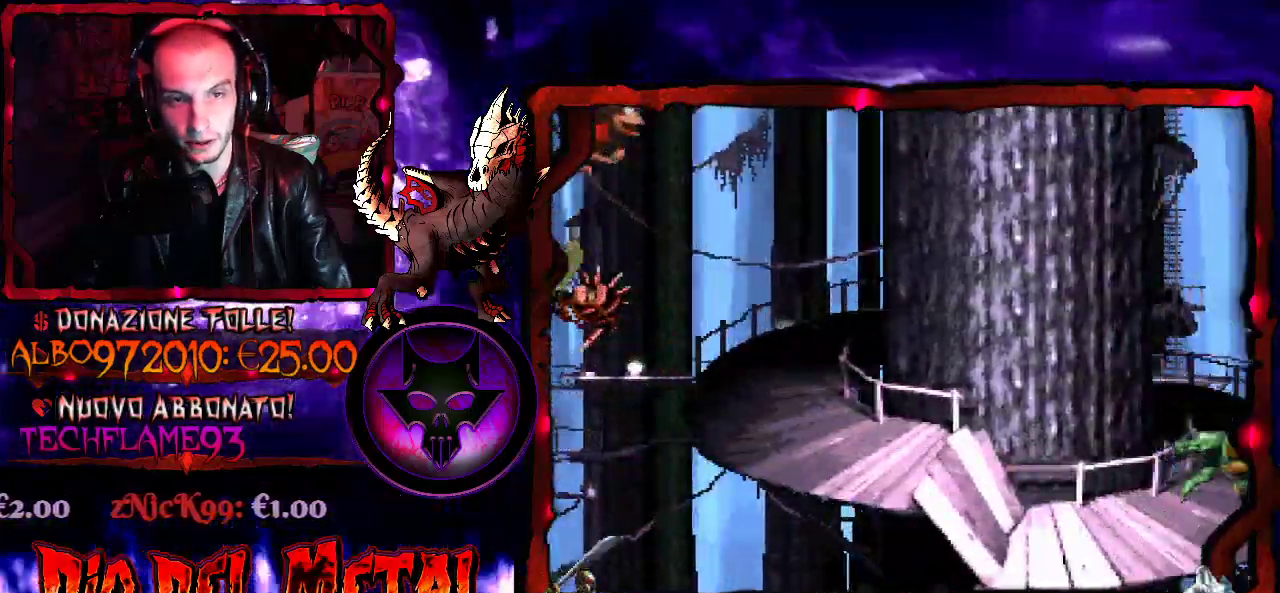
Gameplay with a controller (Xbox layout); each line is a JSON object with the inputs held at the frame after it. "events" lists button and stick changes between this image and that frame as [ms after this image, input, new state], when the widget could be followed in between. Not read: L3 R3 START left_stick right_stick.
{"buttons": ["B", "Y", "DPAD_RIGHT"], "events": [[200, "B", "up"], [333, "B", "down"]]}
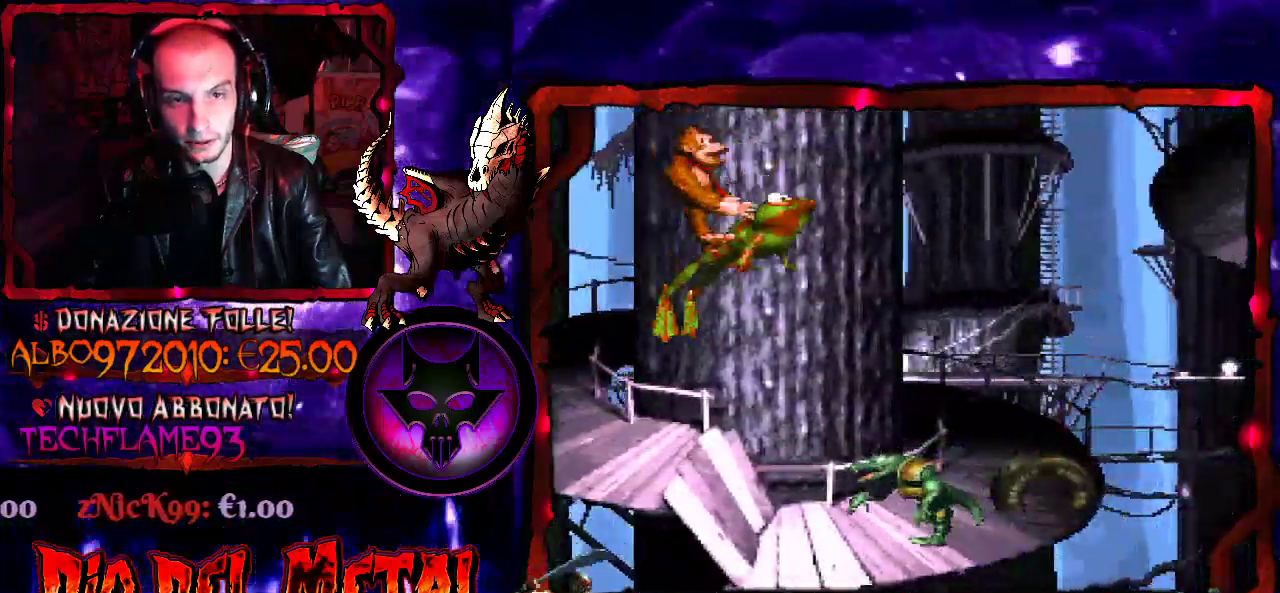
{"buttons": ["B", "Y"], "events": [[500, "DPAD_RIGHT", "up"]]}
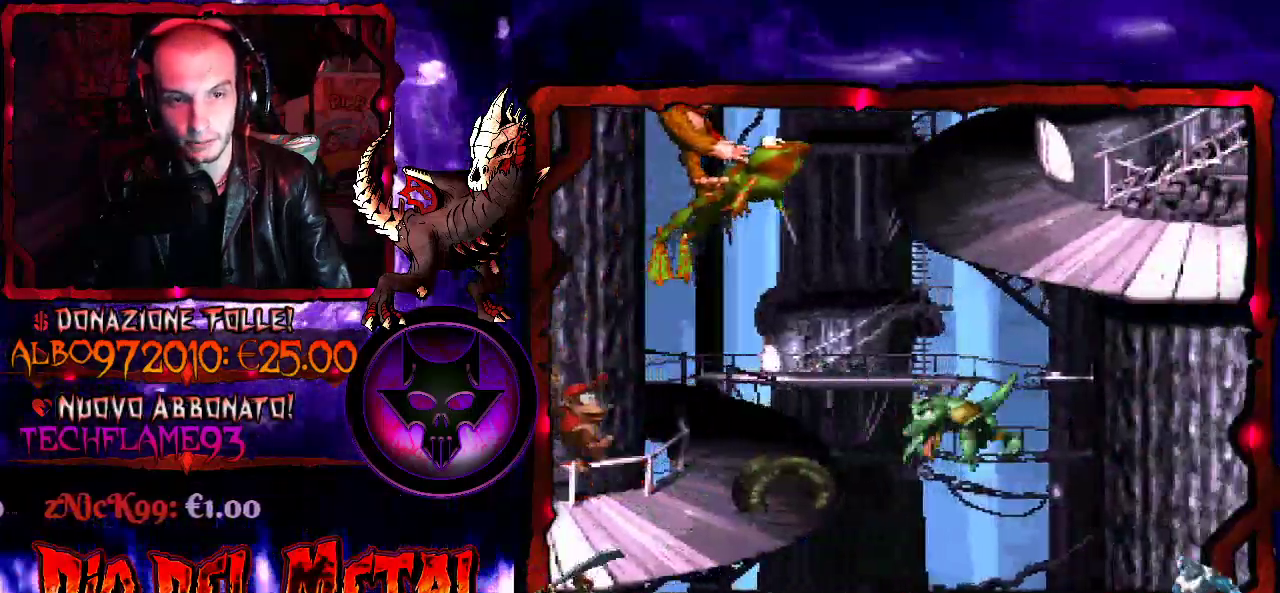
{"buttons": ["Y"], "events": [[33, "B", "up"]]}
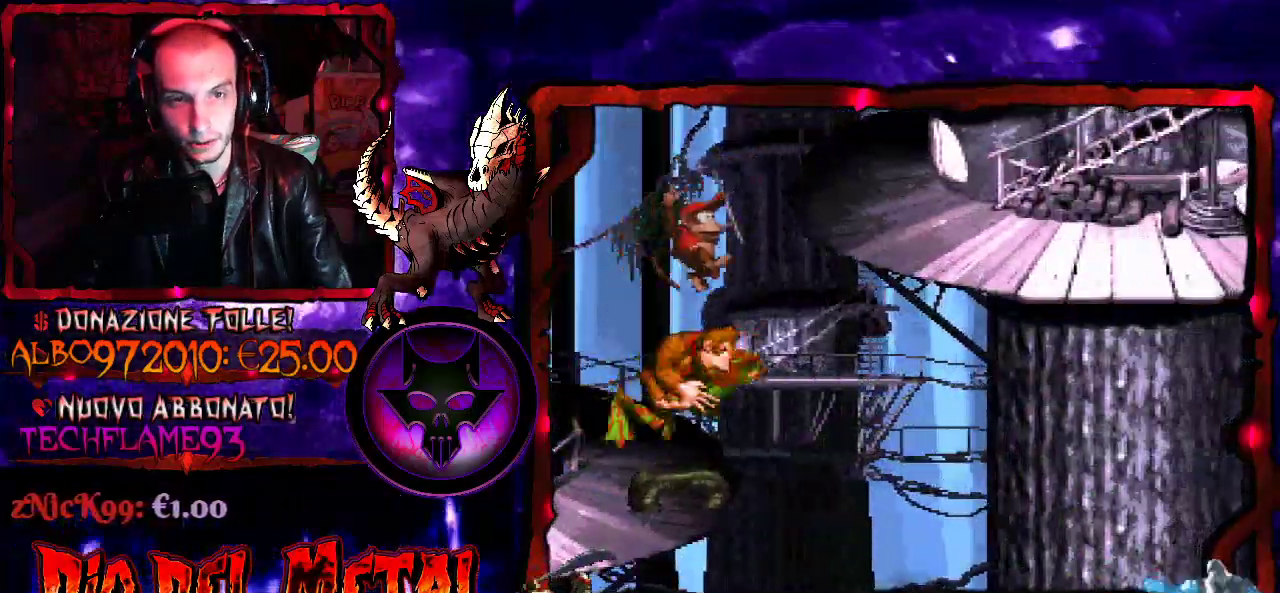
{"buttons": ["Y", "DPAD_RIGHT"], "events": [[133, "B", "down"], [133, "DPAD_RIGHT", "down"], [467, "B", "up"]]}
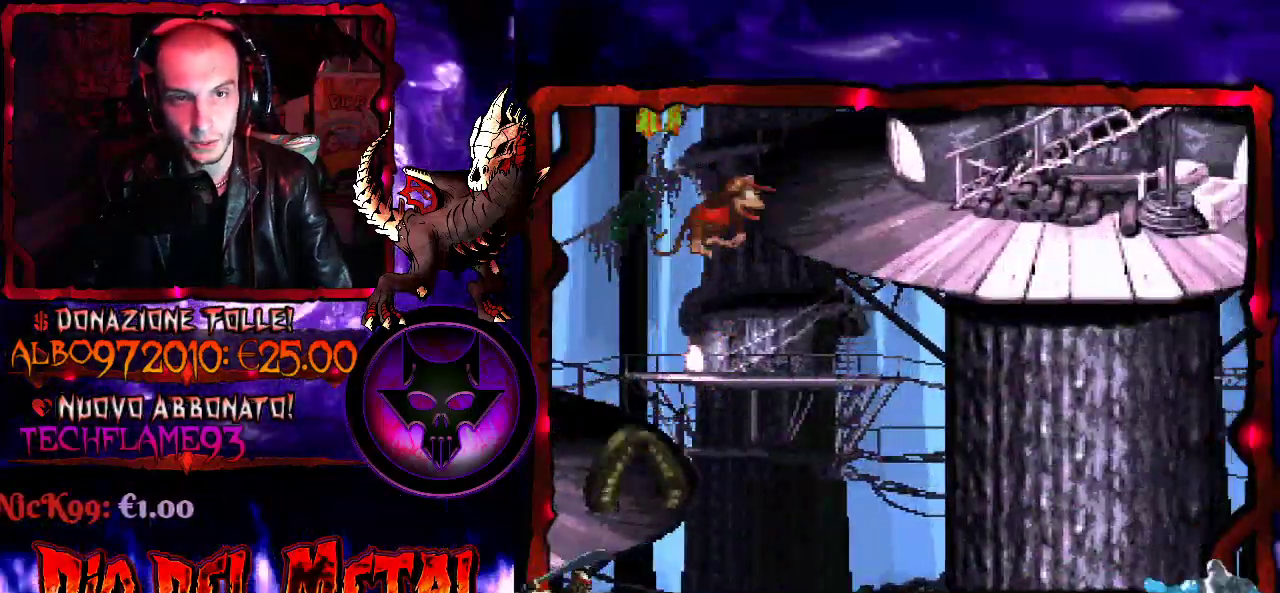
{"buttons": ["Y", "DPAD_RIGHT"], "events": []}
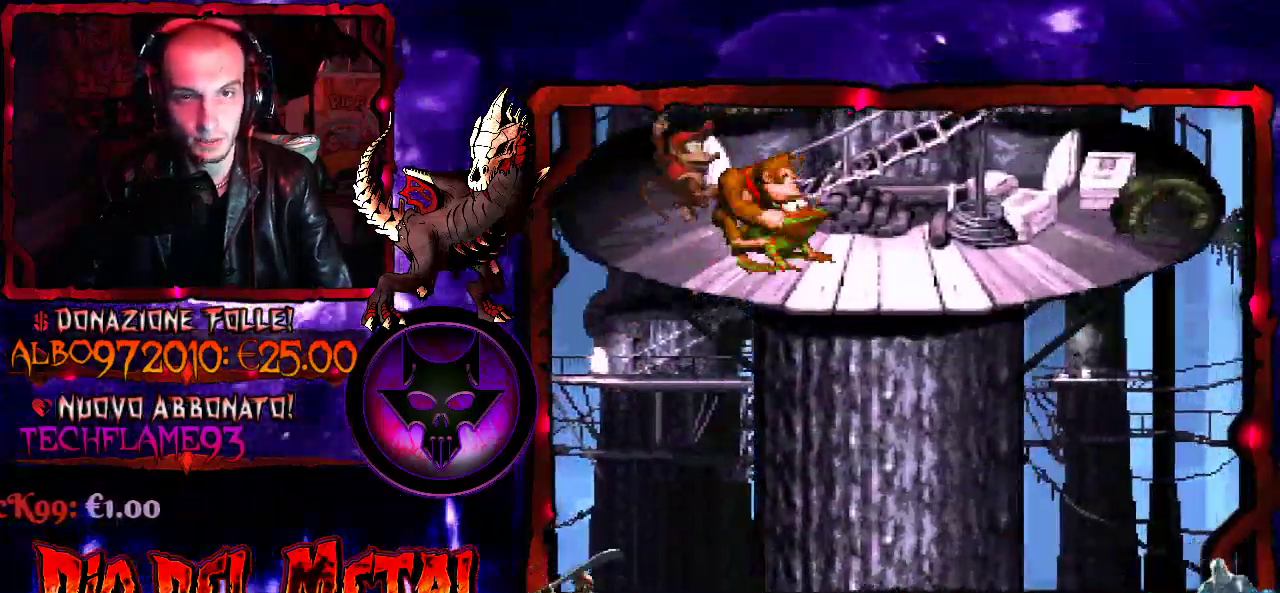
{"buttons": ["Y", "DPAD_RIGHT"], "events": []}
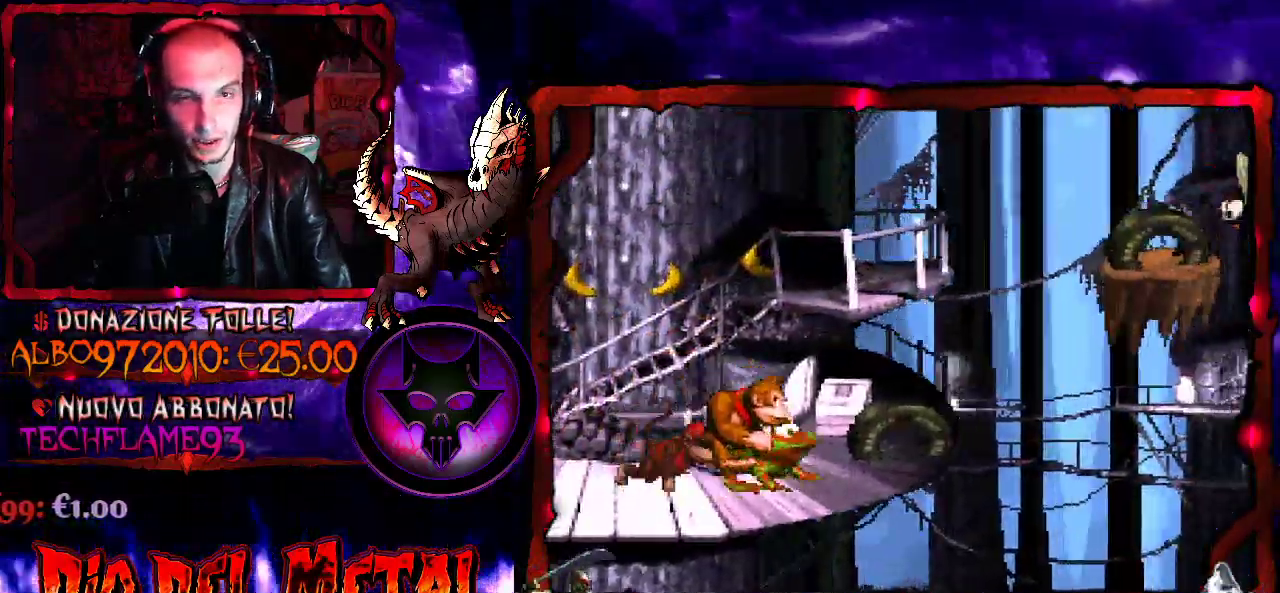
{"buttons": ["Y", "DPAD_RIGHT"], "events": [[67, "DPAD_RIGHT", "up"], [100, "B", "down"], [267, "B", "up"], [467, "DPAD_RIGHT", "down"]]}
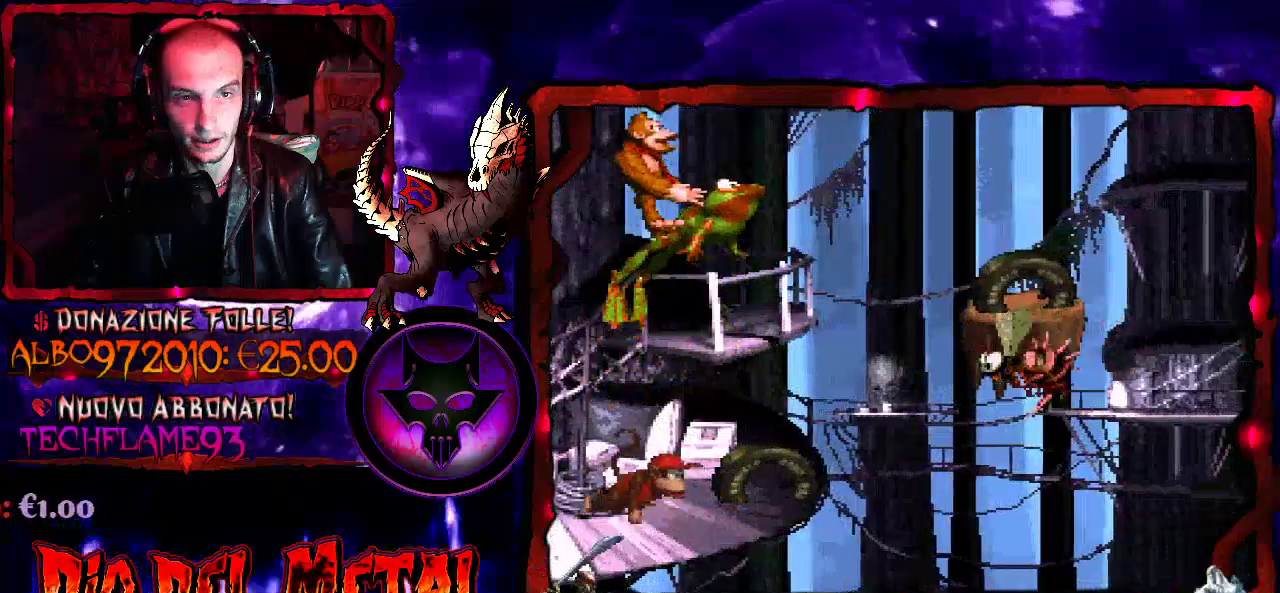
{"buttons": ["B", "Y"], "events": [[133, "DPAD_RIGHT", "up"], [500, "B", "down"]]}
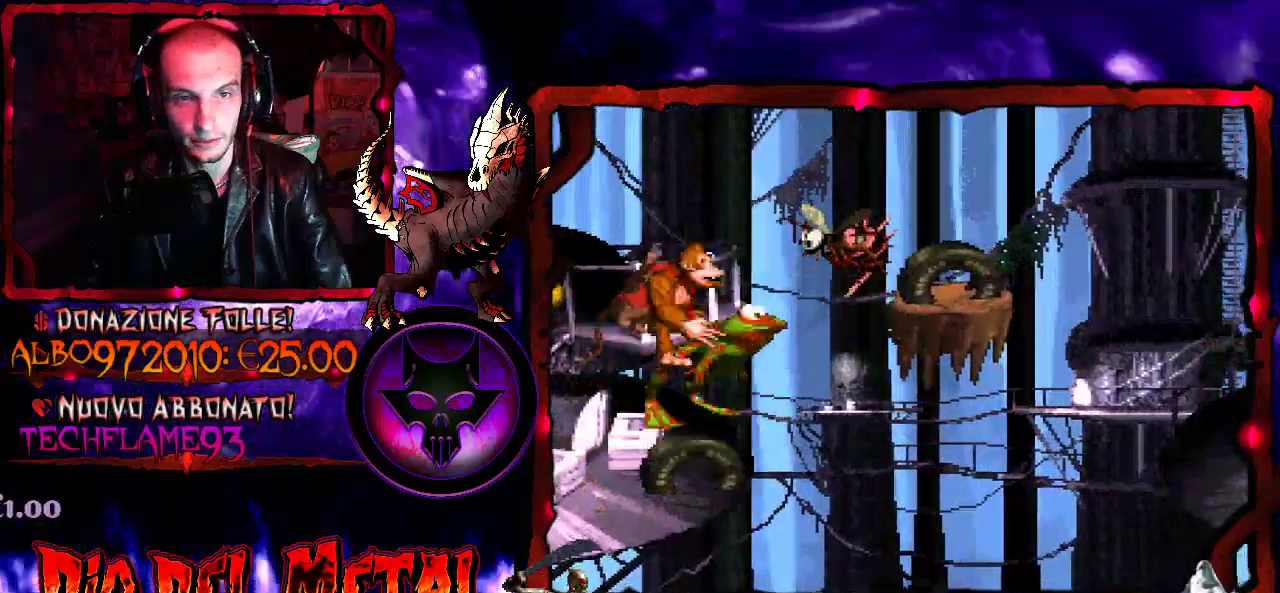
{"buttons": ["B", "Y", "DPAD_RIGHT"], "events": [[167, "DPAD_RIGHT", "down"]]}
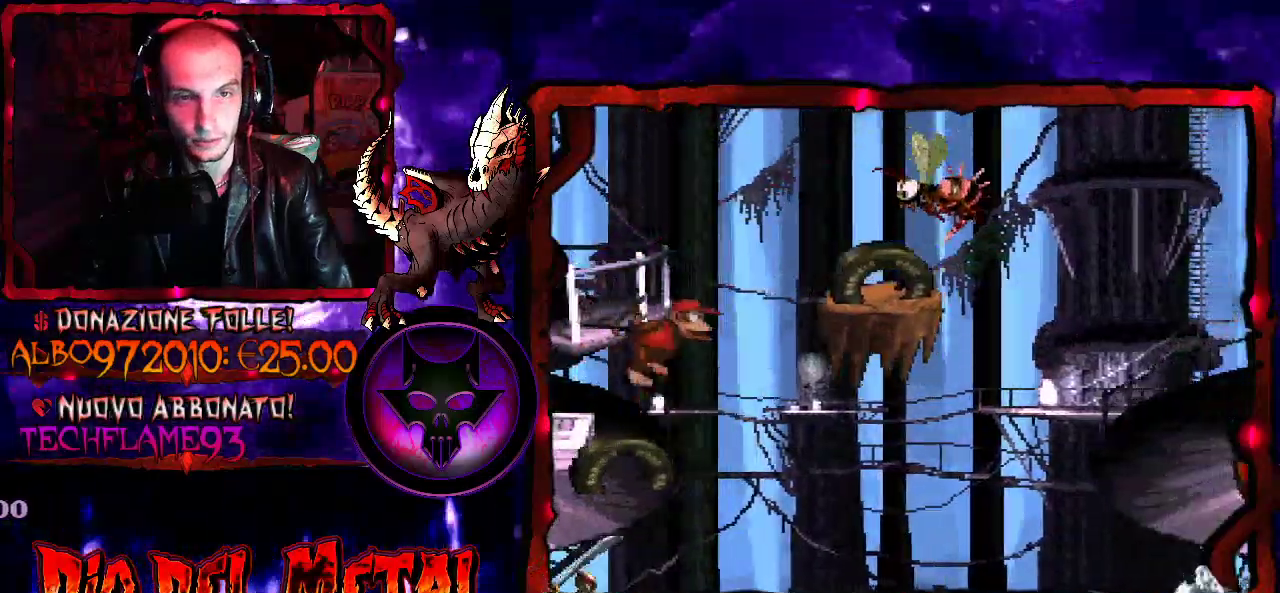
{"buttons": ["B", "Y", "DPAD_RIGHT"], "events": [[133, "B", "up"], [133, "DPAD_RIGHT", "up"], [300, "DPAD_RIGHT", "down"], [467, "B", "down"]]}
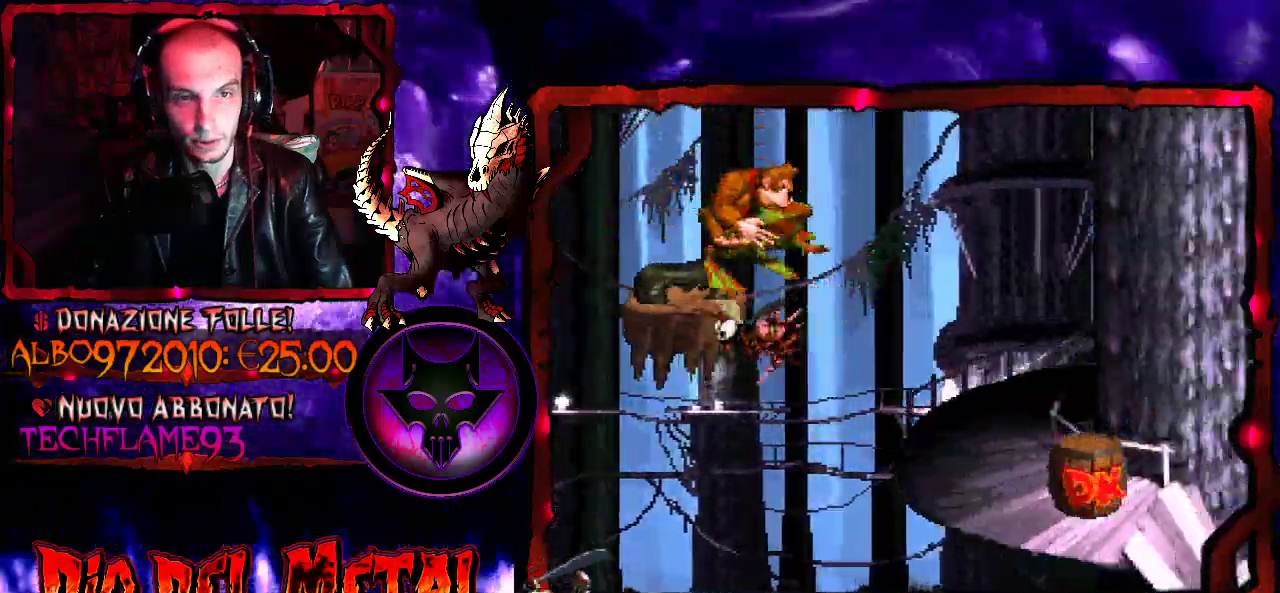
{"buttons": ["Y", "DPAD_RIGHT"], "events": [[133, "B", "up"]]}
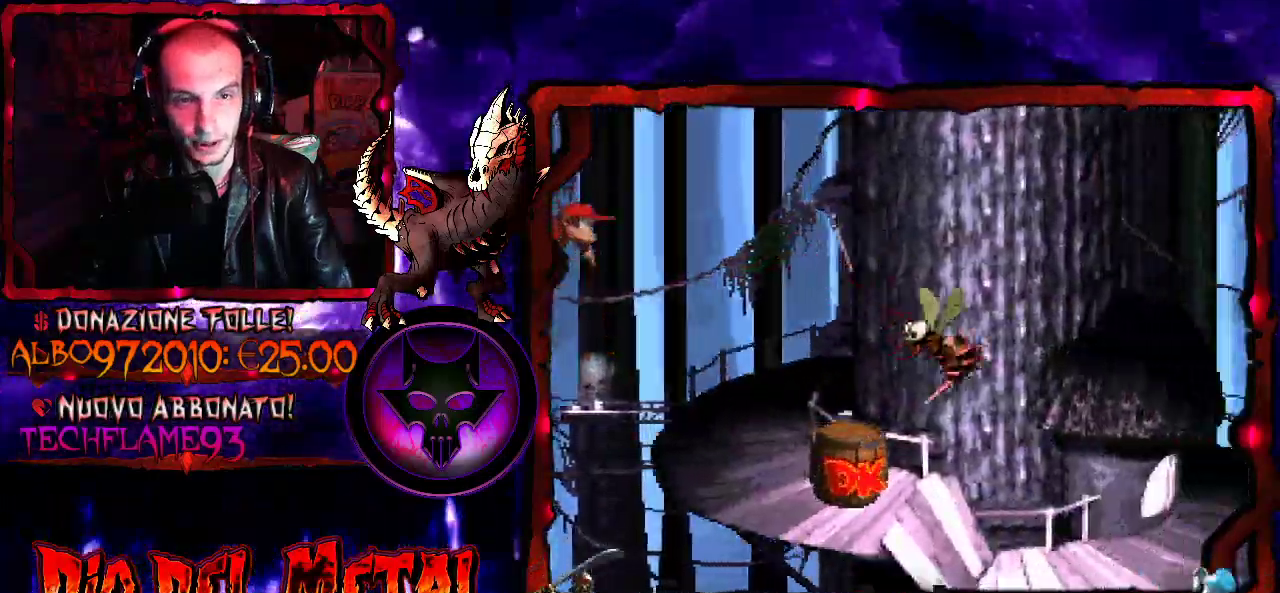
{"buttons": ["Y"], "events": [[33, "DPAD_RIGHT", "up"]]}
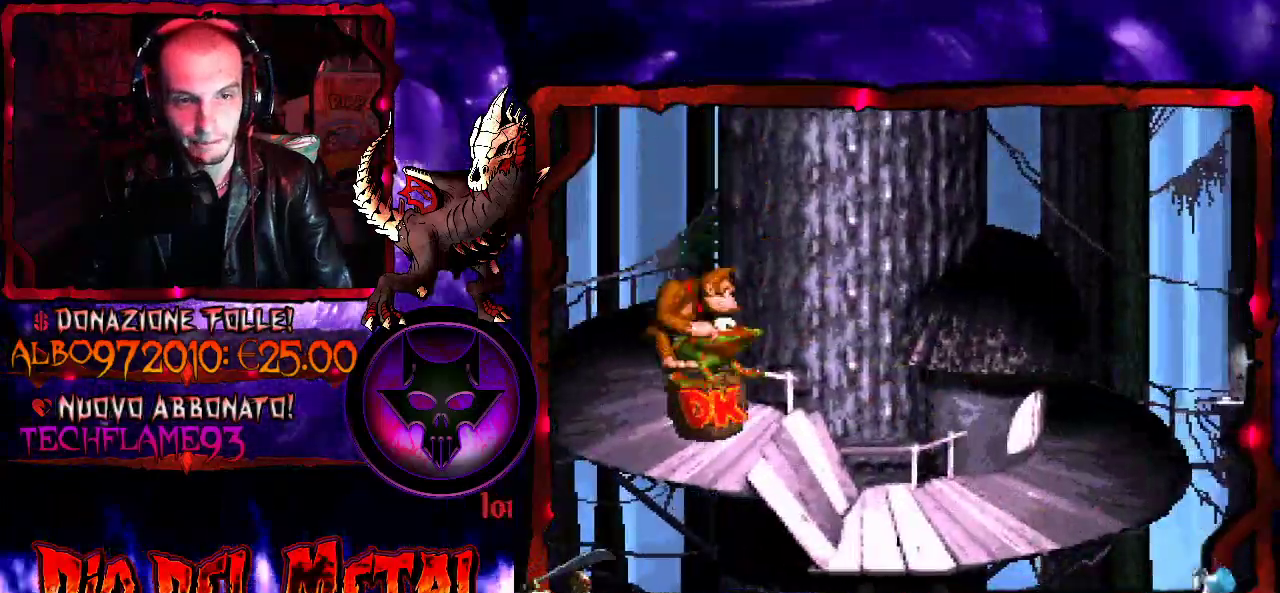
{"buttons": ["Y", "DPAD_RIGHT"], "events": [[267, "DPAD_RIGHT", "down"]]}
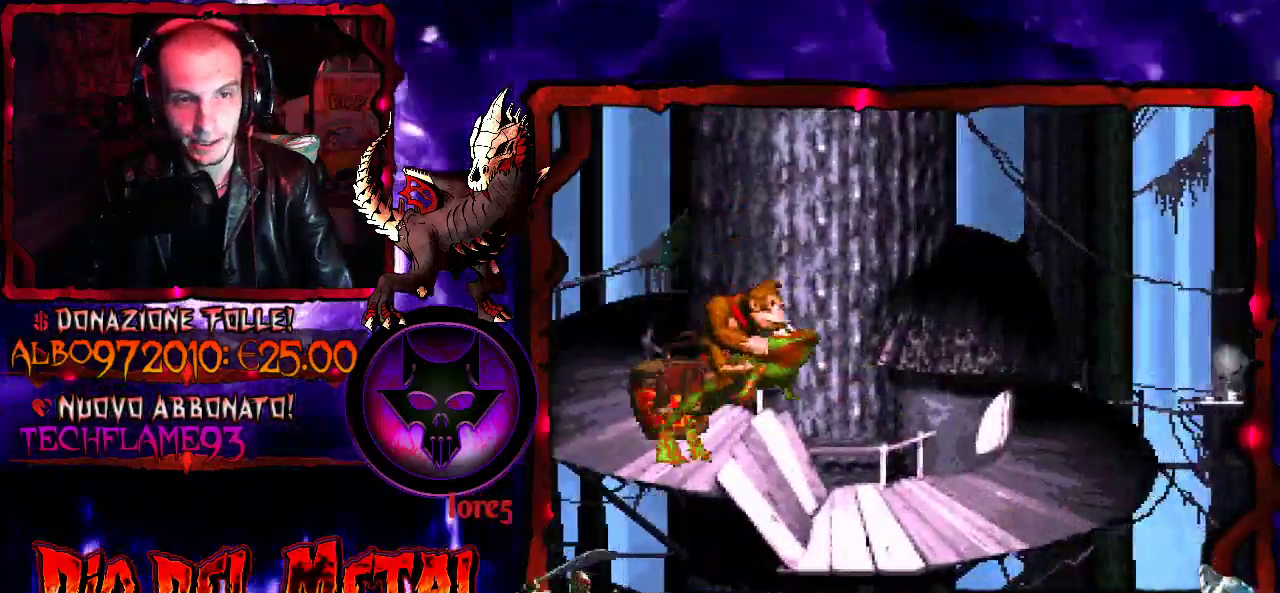
{"buttons": ["Y"], "events": [[400, "DPAD_RIGHT", "up"]]}
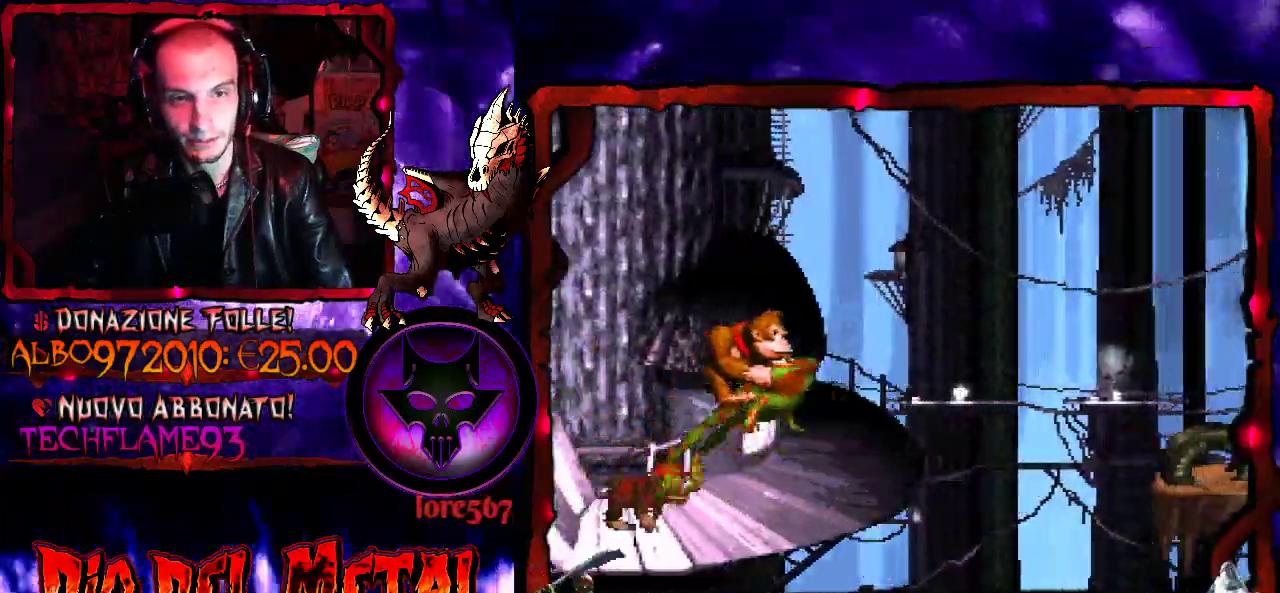
{"buttons": ["B", "Y", "DPAD_RIGHT"], "events": [[400, "DPAD_RIGHT", "down"], [433, "B", "down"]]}
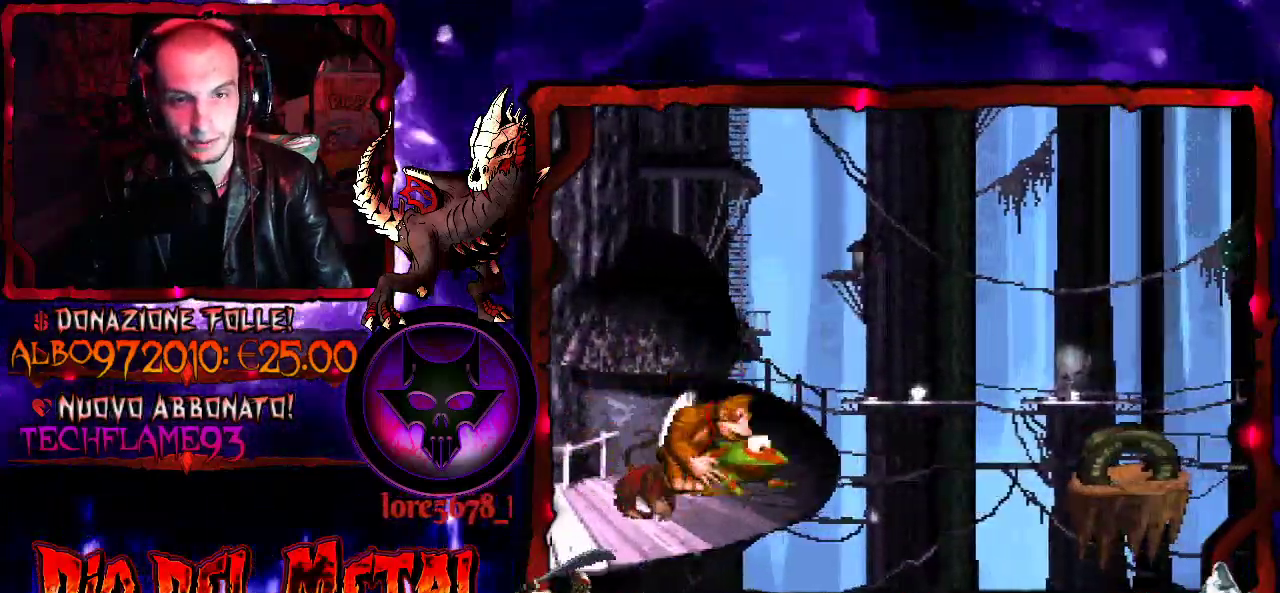
{"buttons": ["Y", "DPAD_RIGHT"], "events": [[433, "B", "up"]]}
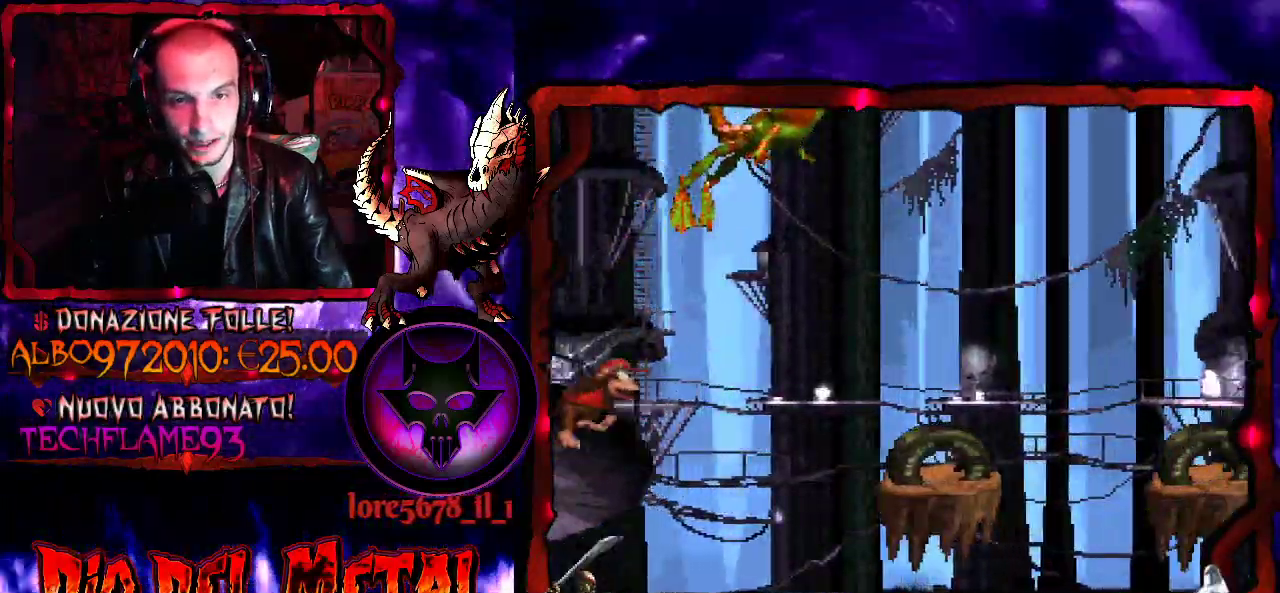
{"buttons": ["B", "Y", "DPAD_RIGHT"], "events": [[267, "DPAD_RIGHT", "up"], [400, "DPAD_RIGHT", "down"], [467, "B", "down"]]}
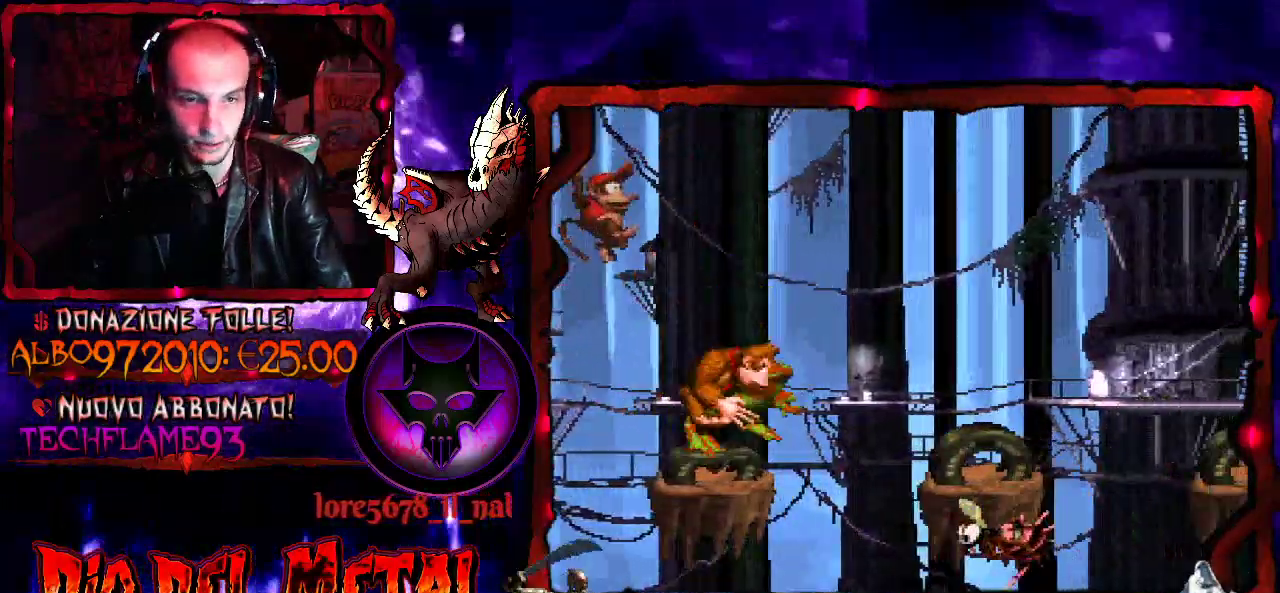
{"buttons": ["Y", "DPAD_LEFT"], "events": [[300, "B", "up"], [333, "DPAD_RIGHT", "up"], [433, "DPAD_LEFT", "down"]]}
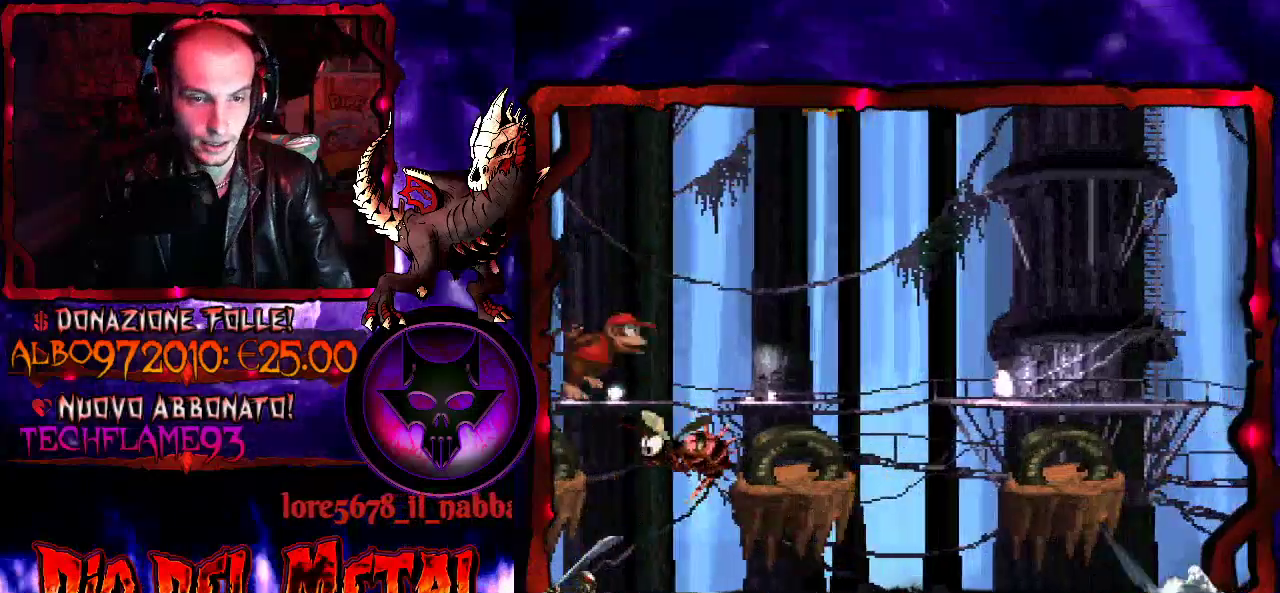
{"buttons": ["Y"], "events": [[67, "DPAD_LEFT", "up"], [100, "DPAD_RIGHT", "down"], [300, "DPAD_RIGHT", "up"]]}
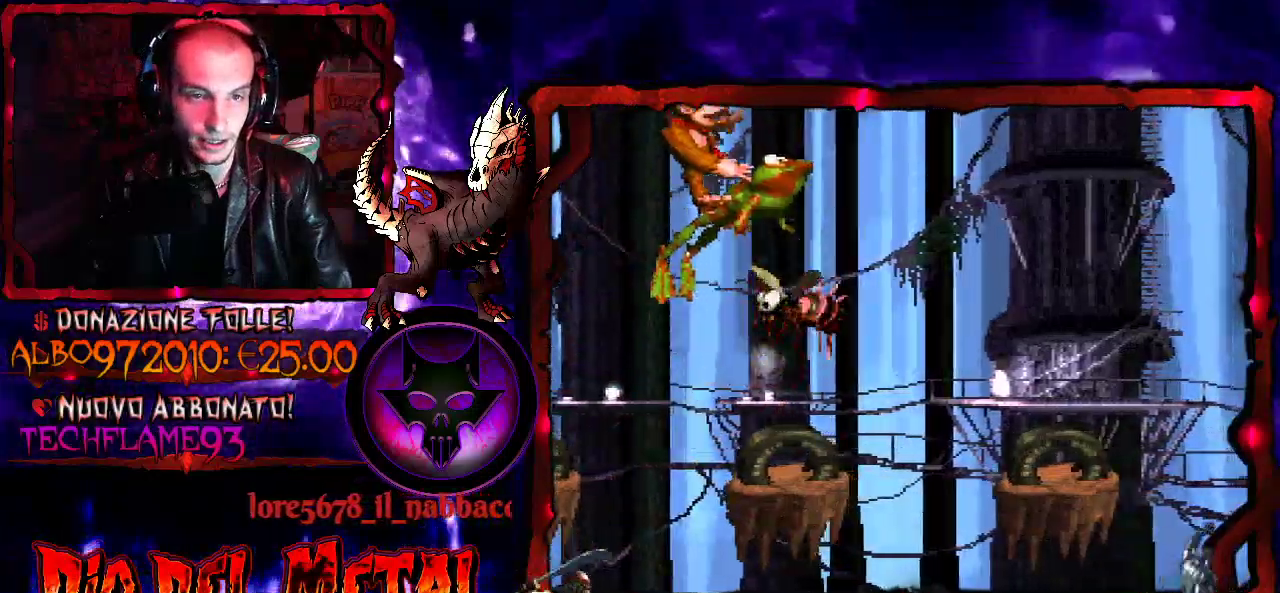
{"buttons": ["Y"], "events": [[133, "DPAD_RIGHT", "down"], [233, "DPAD_RIGHT", "up"]]}
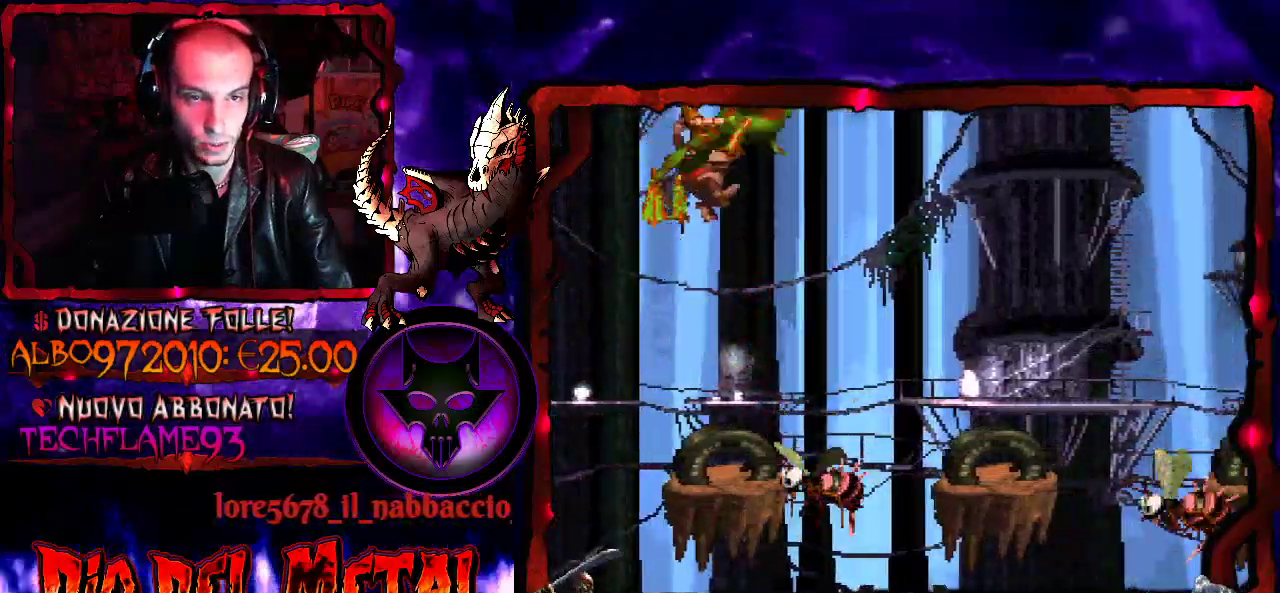
{"buttons": ["B", "Y", "DPAD_RIGHT"], "events": [[367, "DPAD_RIGHT", "down"], [433, "B", "down"]]}
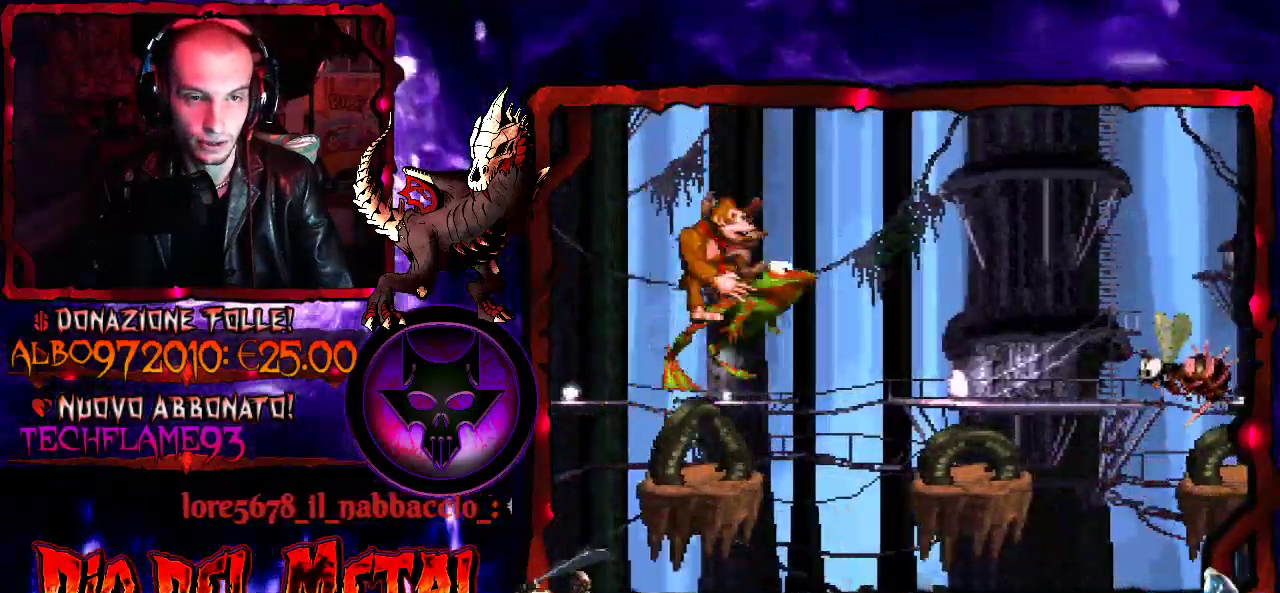
{"buttons": ["Y"], "events": [[100, "B", "up"], [400, "DPAD_RIGHT", "up"]]}
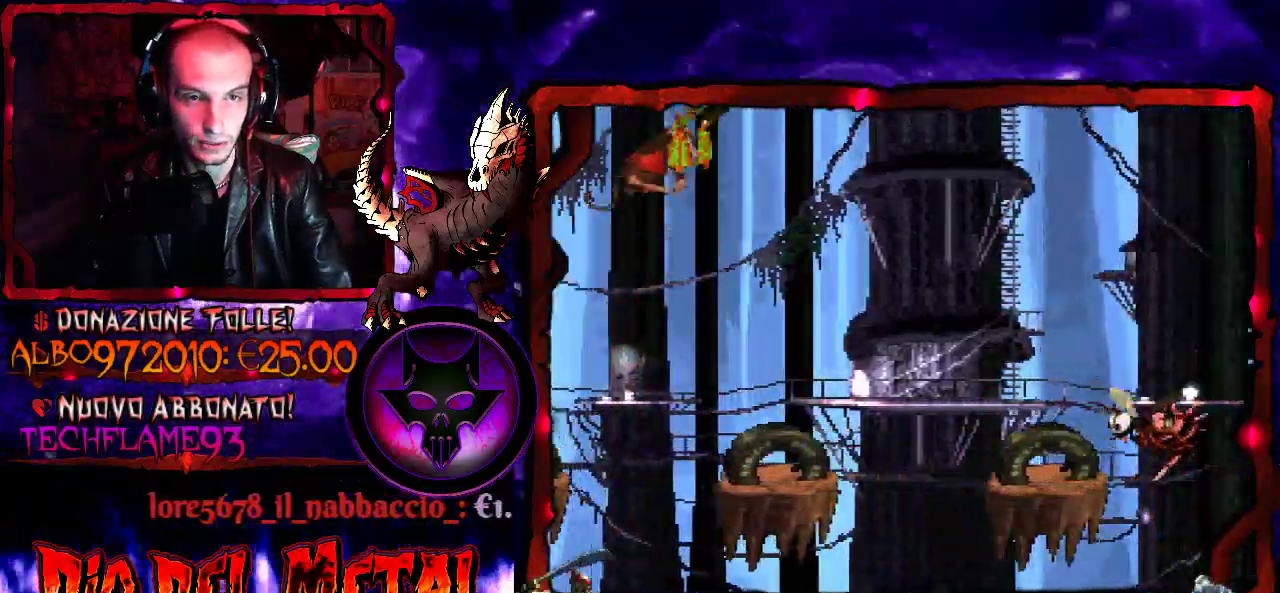
{"buttons": ["B", "Y", "DPAD_RIGHT"], "events": [[300, "DPAD_RIGHT", "down"], [433, "B", "down"]]}
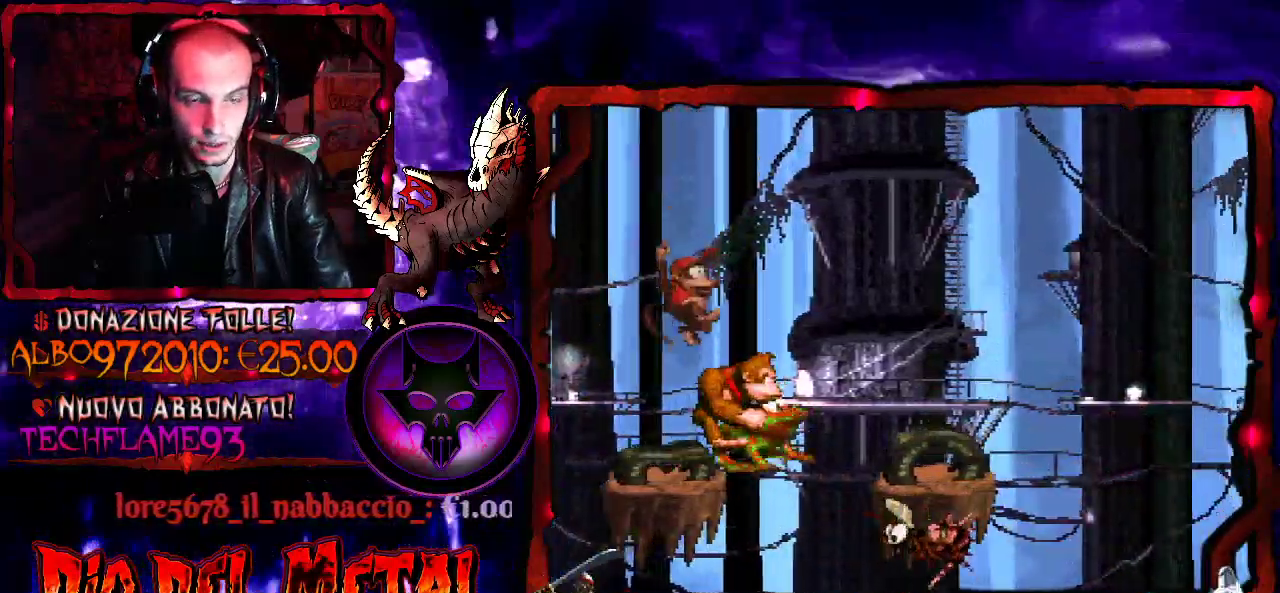
{"buttons": ["B", "Y"], "events": [[167, "B", "up"], [233, "DPAD_RIGHT", "up"], [367, "B", "down"]]}
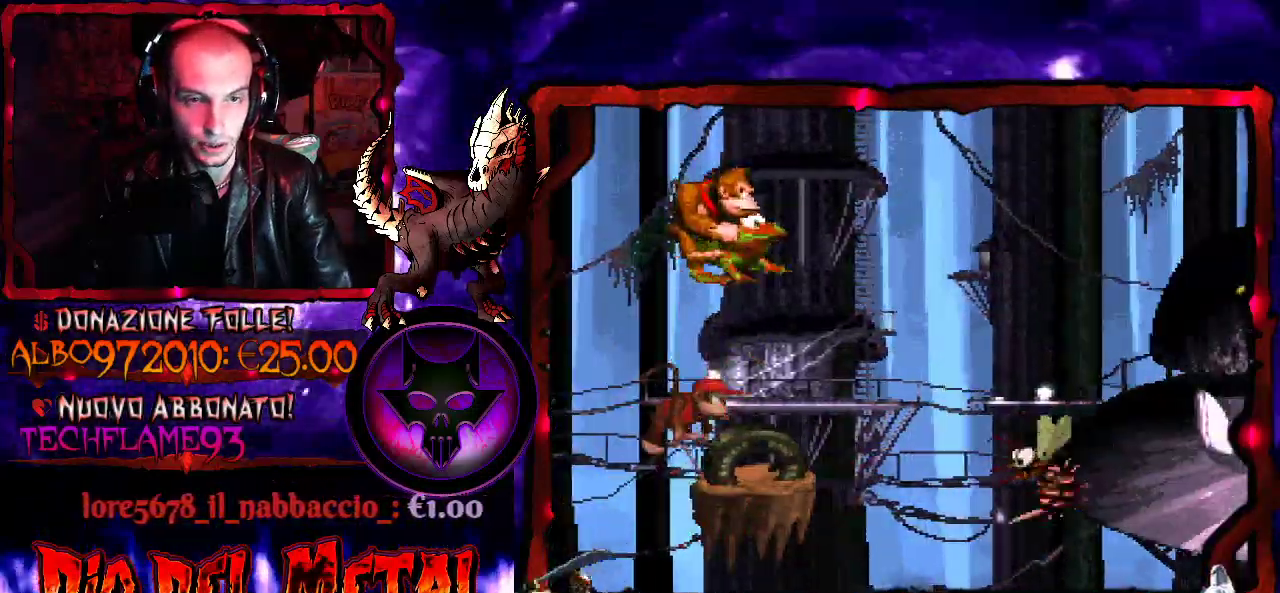
{"buttons": ["Y"], "events": [[167, "B", "up"], [167, "DPAD_RIGHT", "down"], [233, "DPAD_RIGHT", "up"]]}
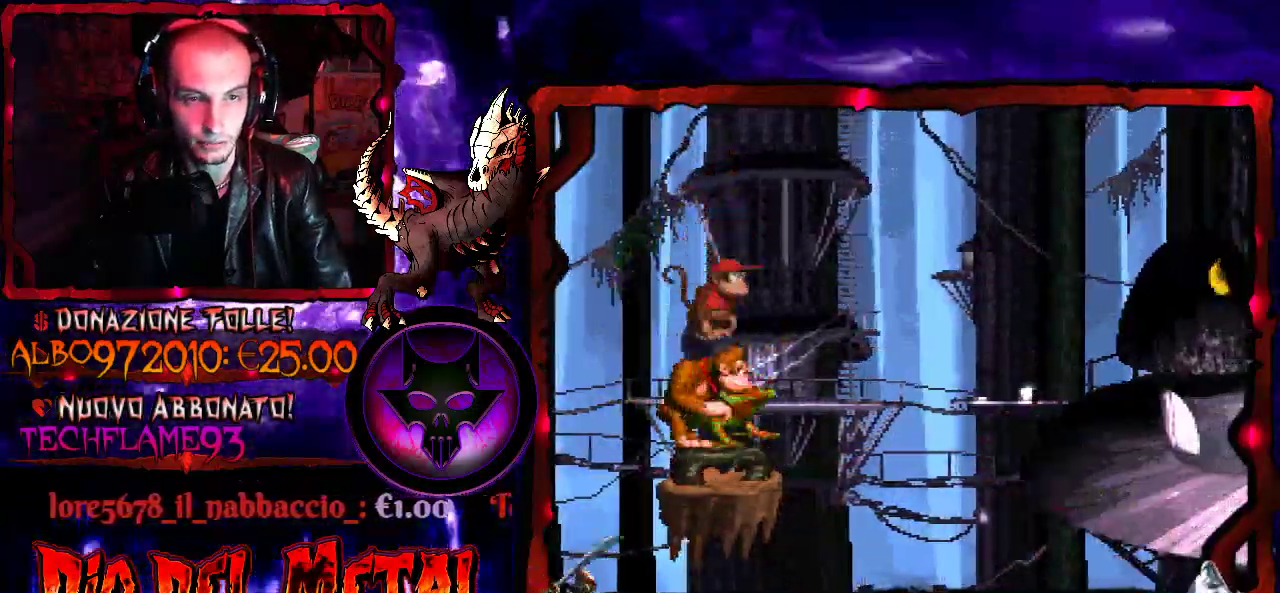
{"buttons": ["B", "Y", "DPAD_RIGHT"], "events": [[67, "DPAD_RIGHT", "down"], [100, "B", "down"]]}
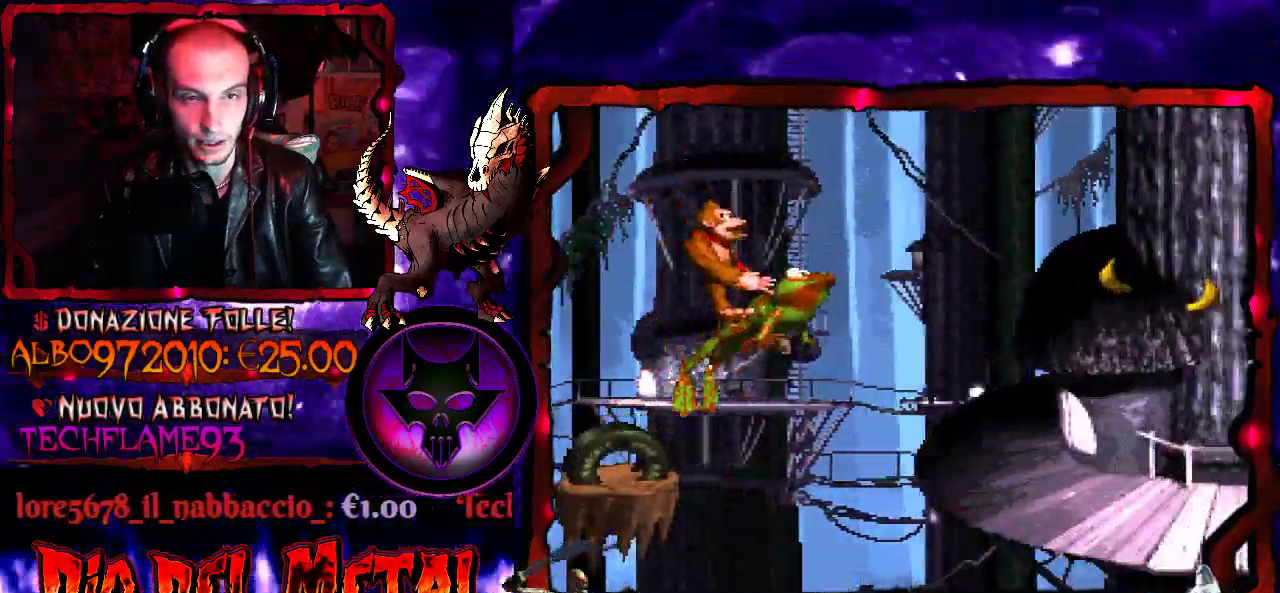
{"buttons": ["B", "Y", "DPAD_UP"], "events": [[233, "B", "up"], [333, "B", "down"], [433, "DPAD_UP", "down"], [500, "DPAD_RIGHT", "up"]]}
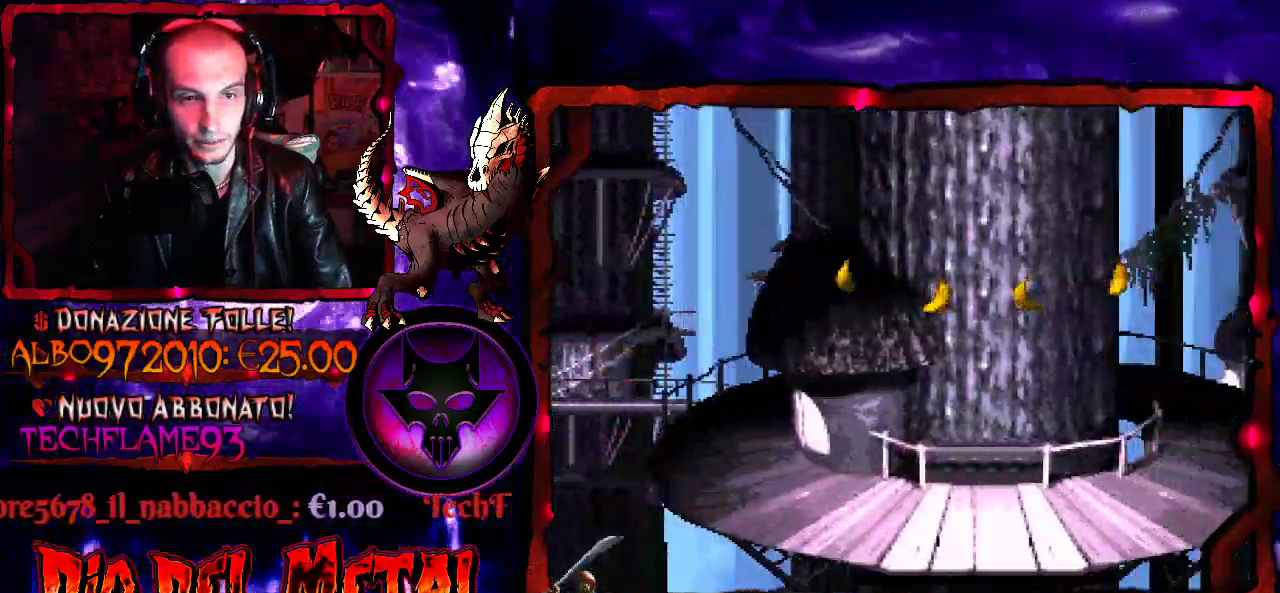
{"buttons": ["B", "Y"], "events": [[167, "B", "up"], [233, "B", "down"], [367, "B", "up"], [400, "DPAD_UP", "up"], [467, "B", "down"]]}
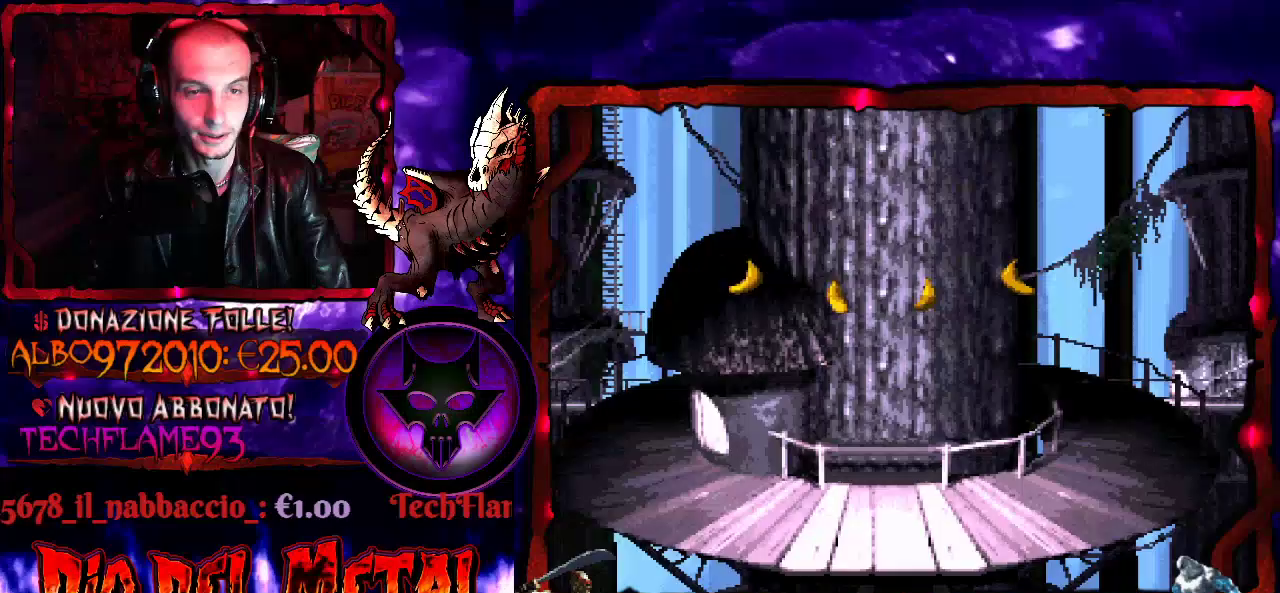
{"buttons": [], "events": [[167, "B", "up"], [333, "Y", "up"]]}